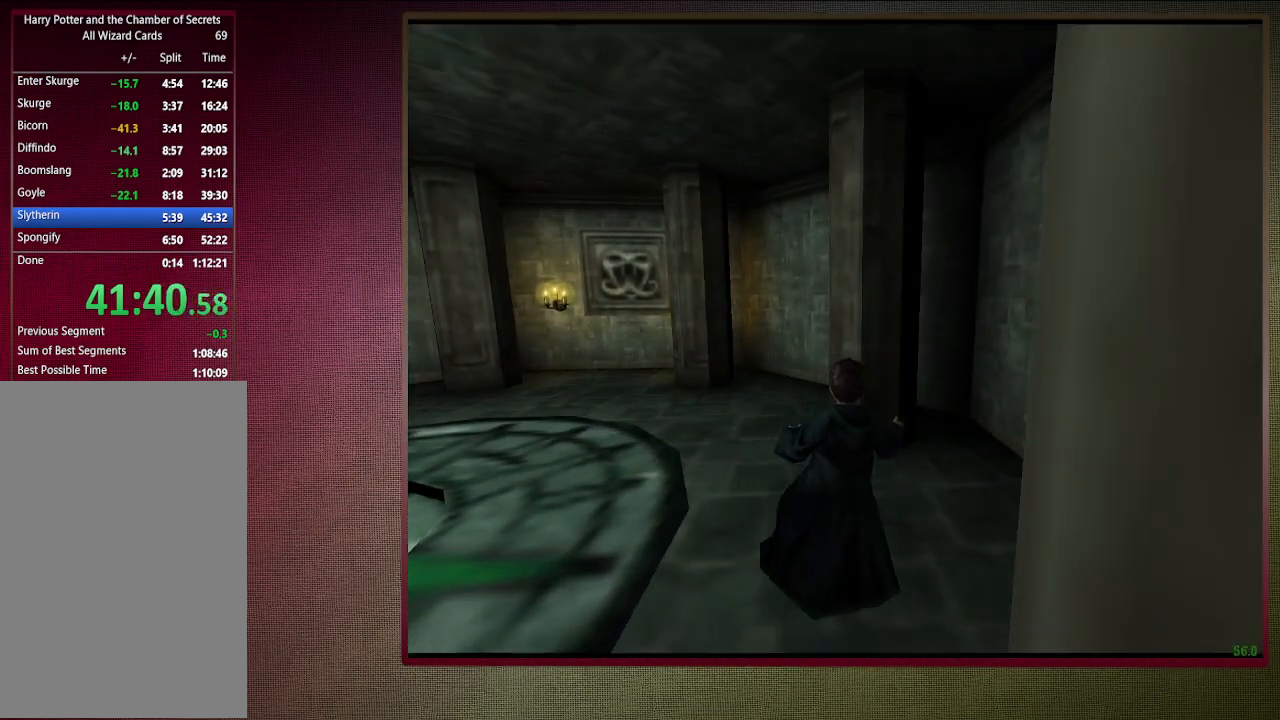
Gameplay with keyboard and mouse; each line is a JSON object with the keys and mouse buttons held at the frame after it. "events" lists presses ("down") and releases ("up") of "a", "alt", "c", "ctrl", "d", "down", "e", "f1", "left", "q", "return", "right", "s", "shift", "space", "tab", "up", "v", "w", "x", "z", "mouse_left", "mouse_wheel" and "mouse_right" between this image and that frame as [ms after this image, input, new state], when the widget could be followed in between. "mouse_left", "mouse_wheel", "mouse_right" = the "left", "wheel", "right" buttons of the "mouse" list. No other keys are recorded. "wheel" means that the mouse wheel is clicked or scrolled. Mouse movement is not recorded. Not read: other_keys.
{"keys": ["d", "space", "v"], "mouse": [], "events": []}
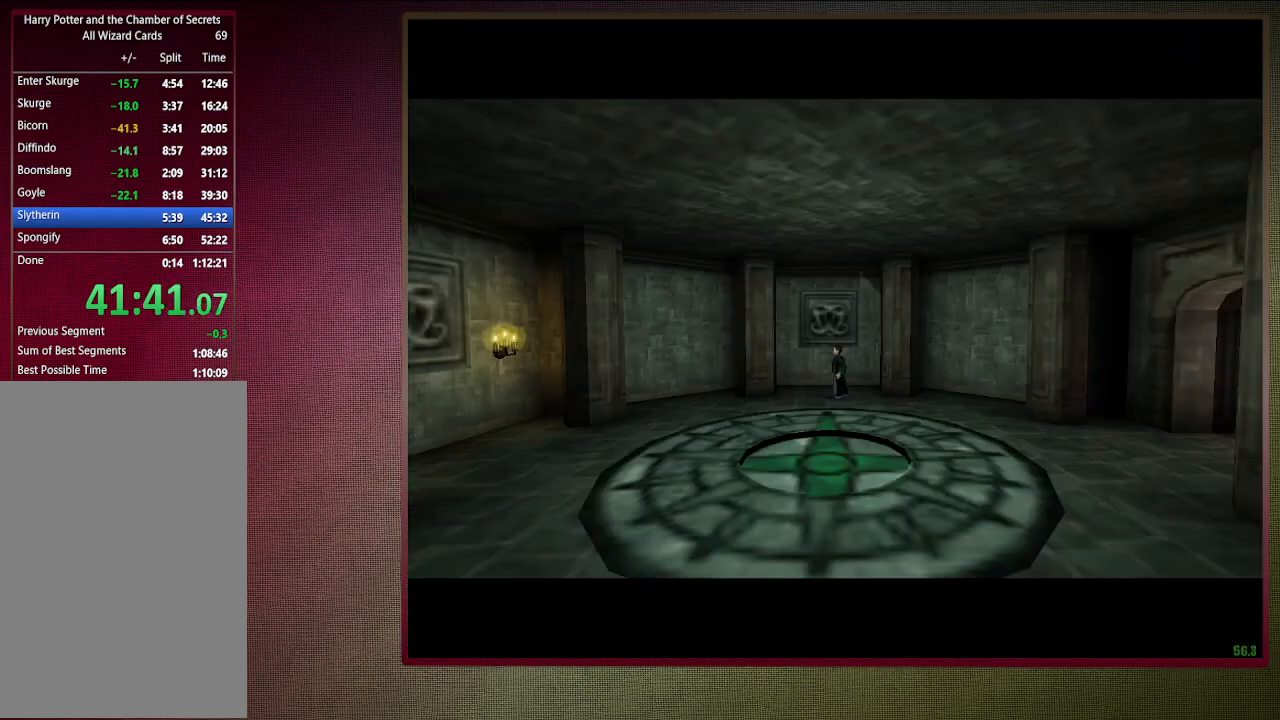
{"keys": ["shift", "space", "w"], "mouse": [], "events": [[233, "d", "up"], [283, "v", "up"], [333, "w", "down"], [383, "shift", "down"]]}
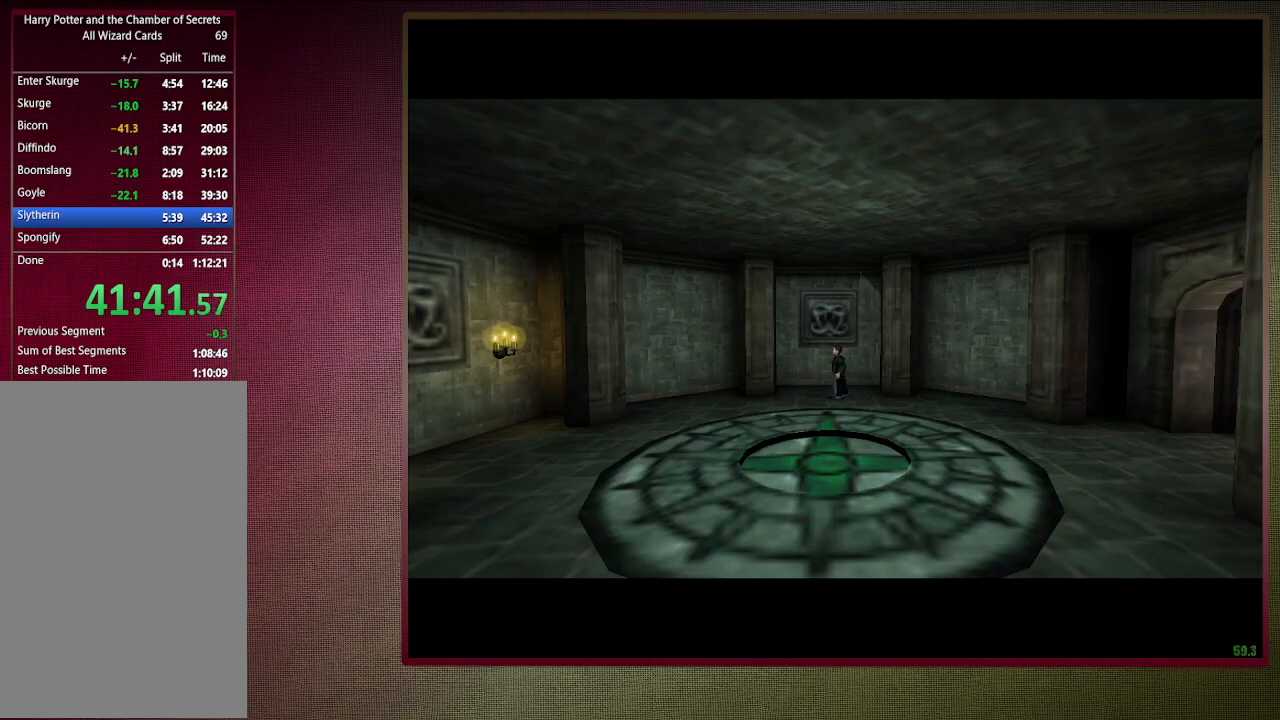
{"keys": ["shift", "space", "w"], "mouse": [], "events": []}
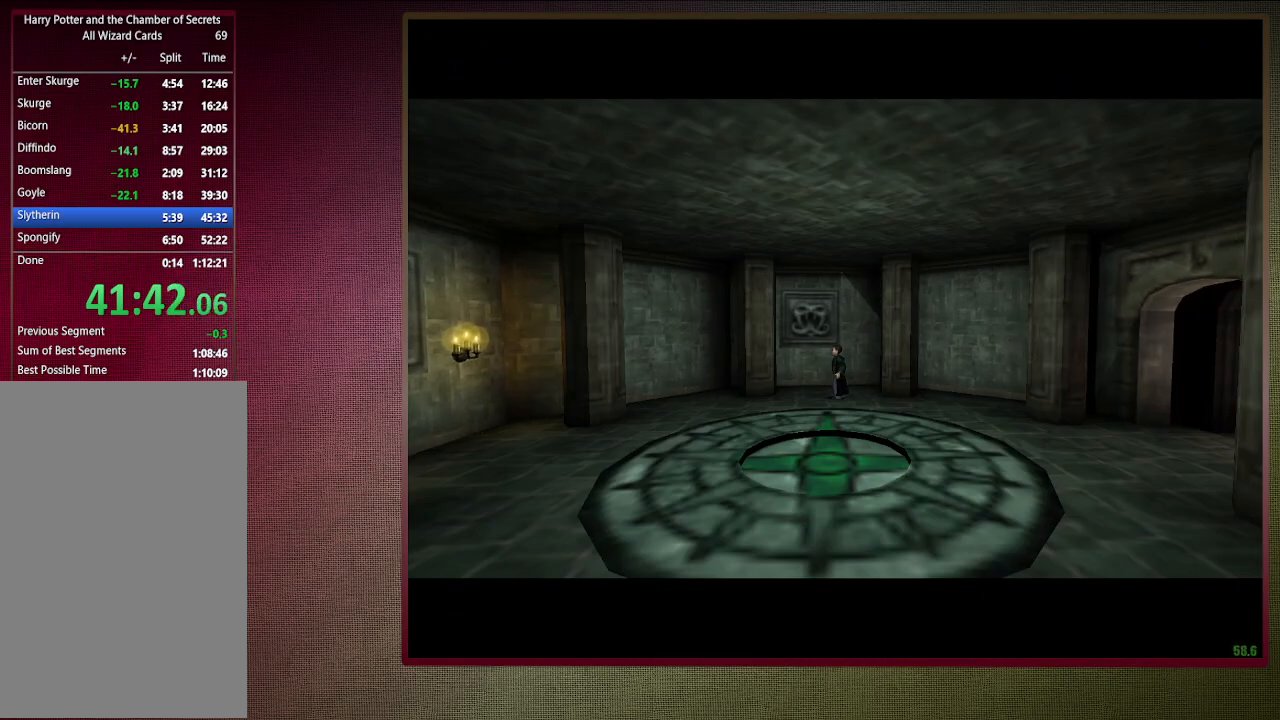
{"keys": ["shift", "space", "w"], "mouse": [], "events": []}
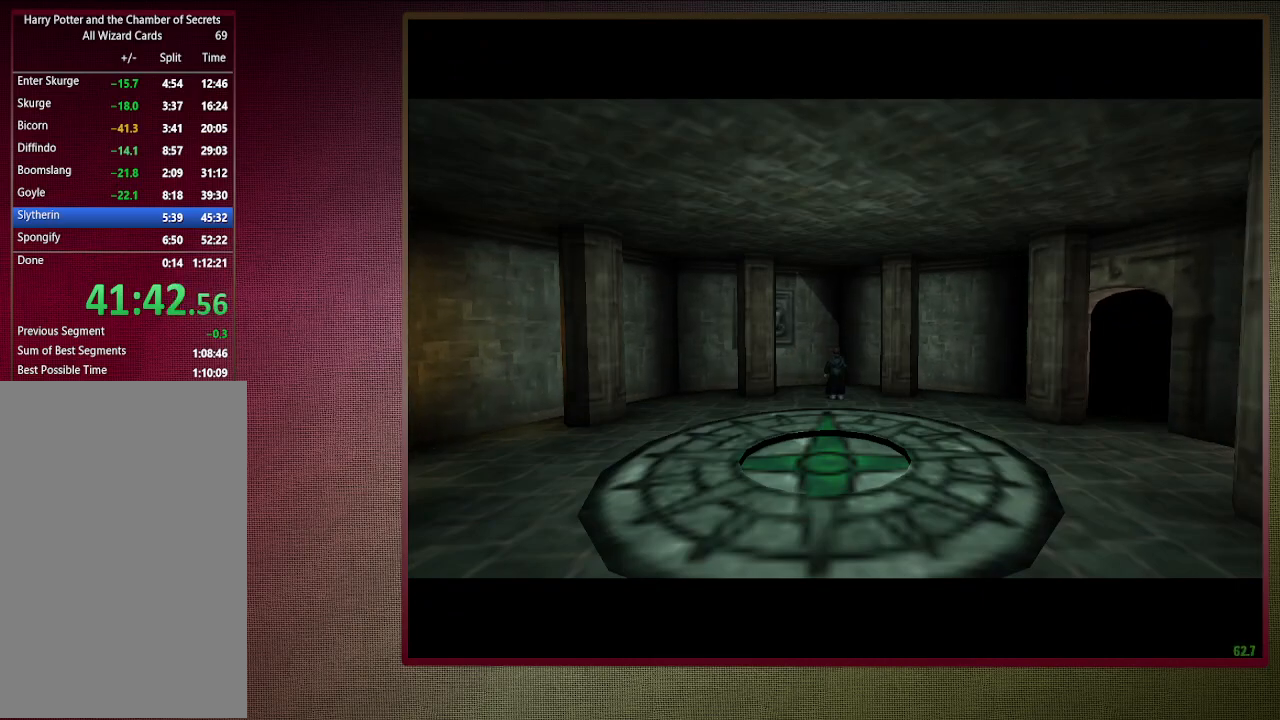
{"keys": ["shift", "space", "w"], "mouse": [], "events": []}
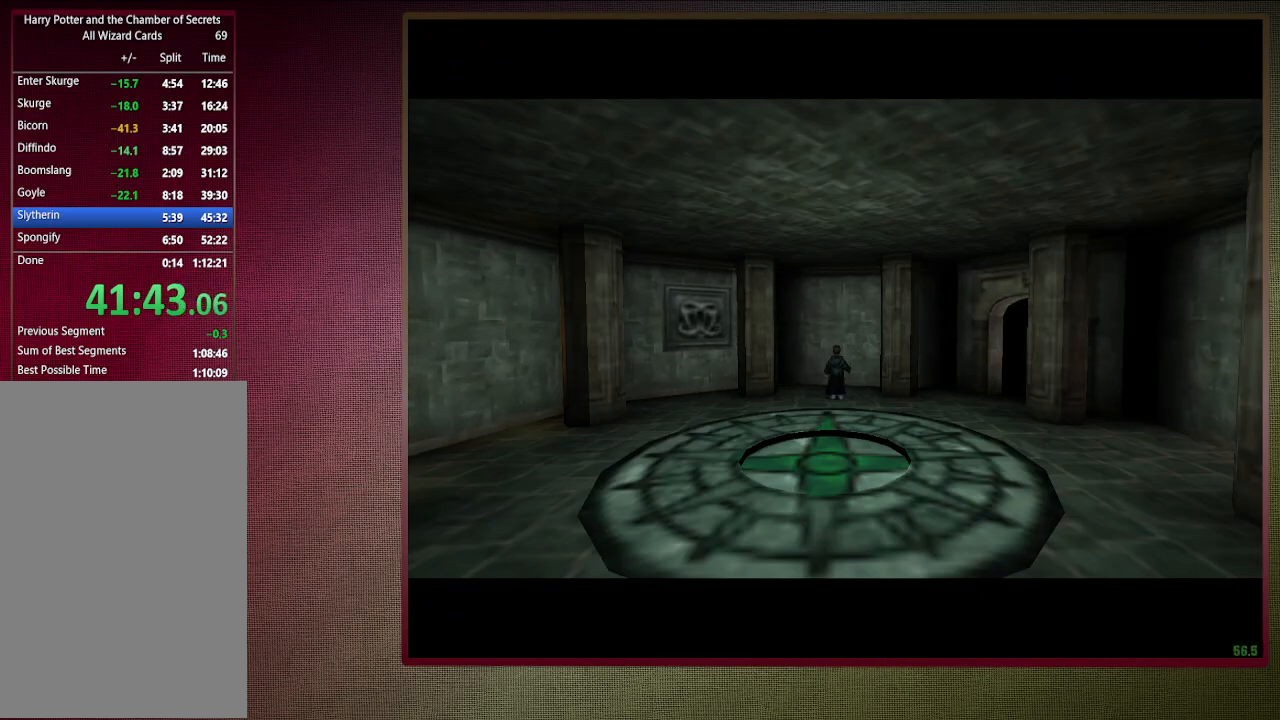
{"keys": ["shift", "space", "w"], "mouse": [], "events": []}
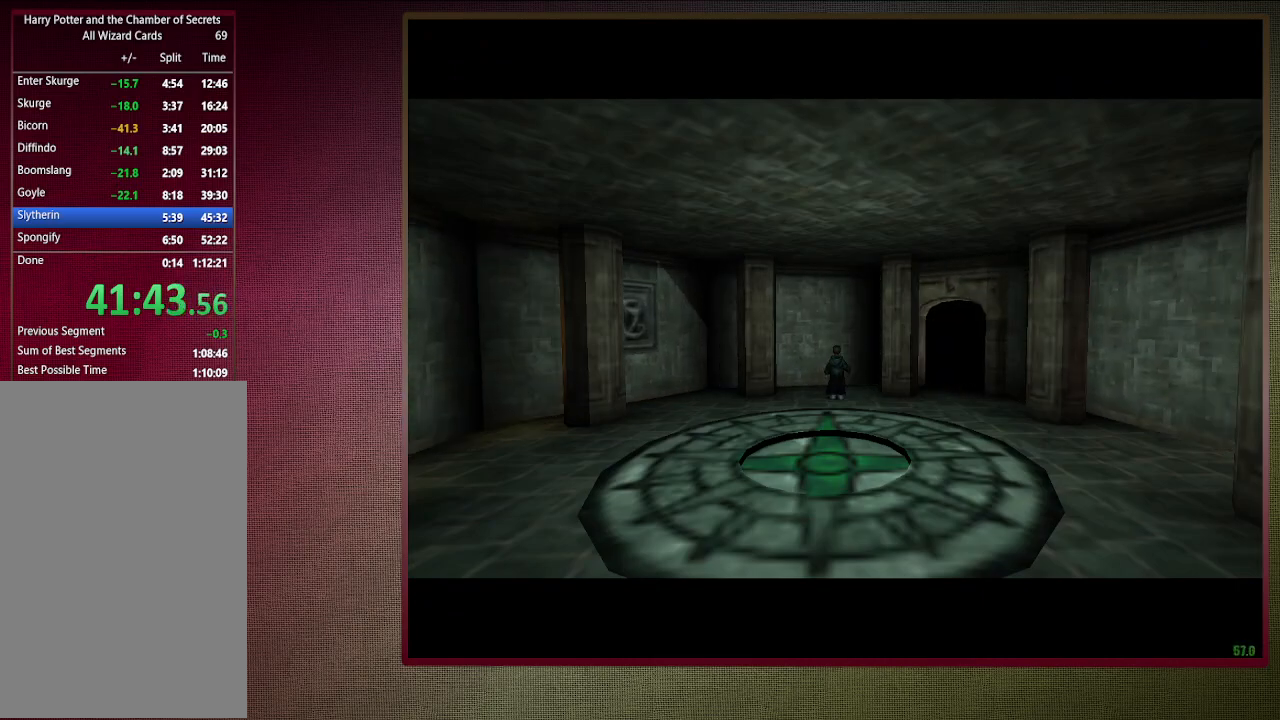
{"keys": ["shift", "space", "w"], "mouse": [], "events": []}
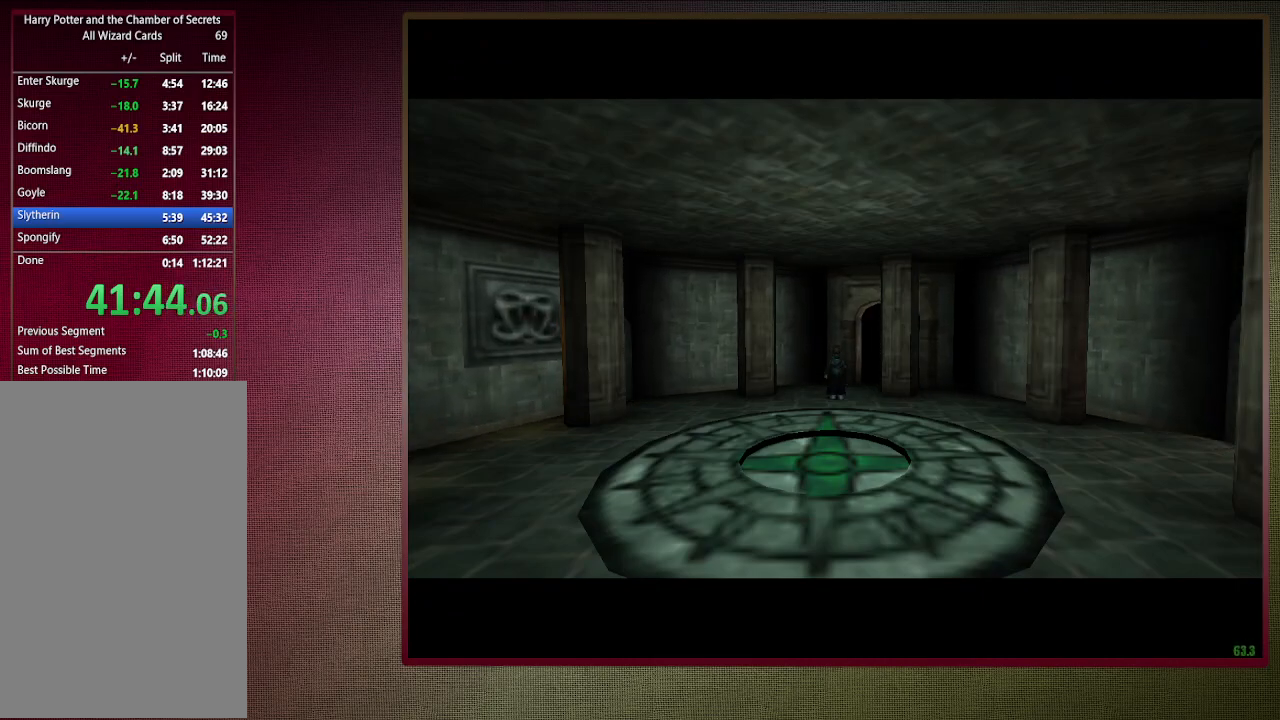
{"keys": ["shift", "space", "w"], "mouse": [], "events": []}
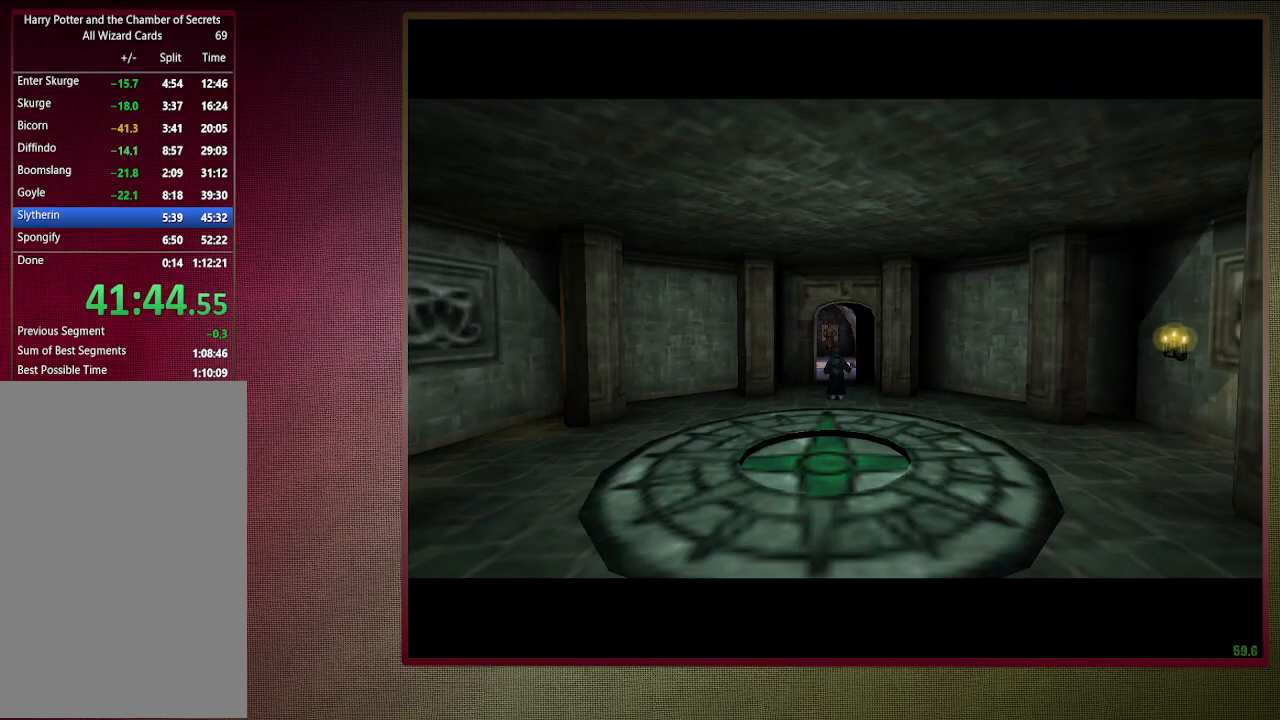
{"keys": ["shift", "space", "w"], "mouse": [], "events": []}
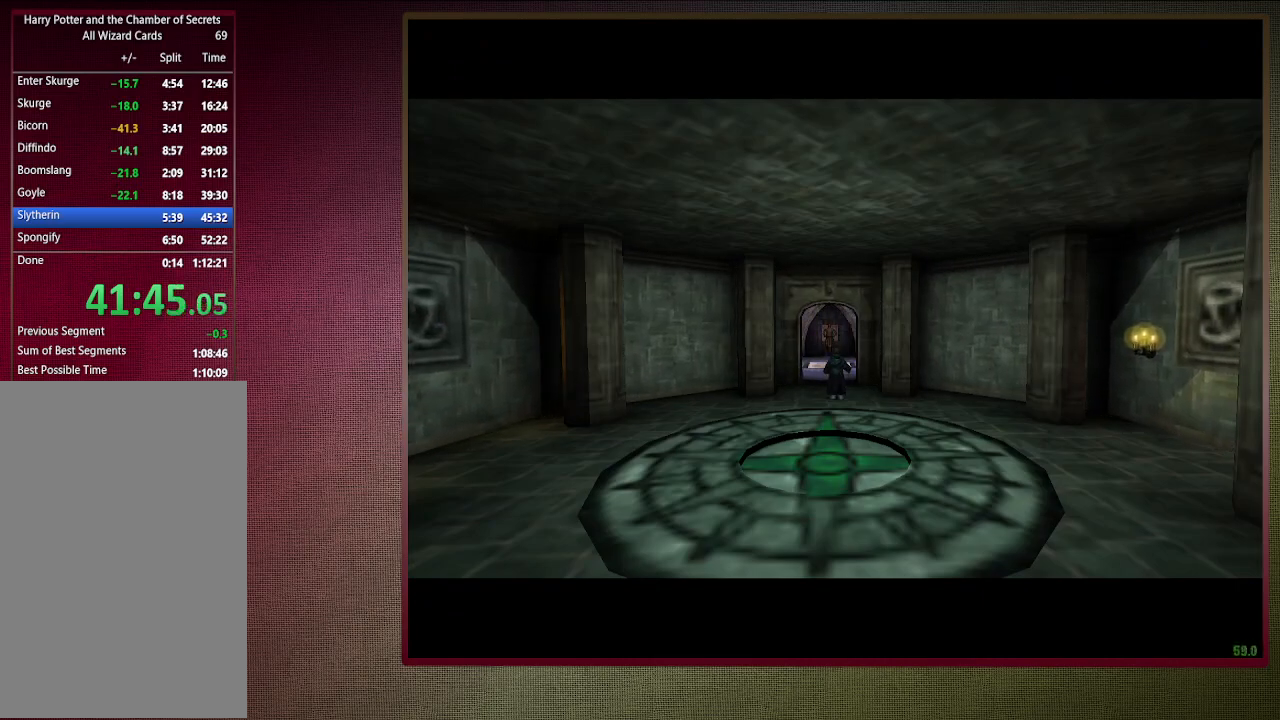
{"keys": ["shift", "space", "w"], "mouse": ["left"], "events": [[33, "mouse_left", "down"], [167, "mouse_left", "up"], [217, "mouse_left", "down"], [367, "mouse_left", "up"], [467, "mouse_left", "down"]]}
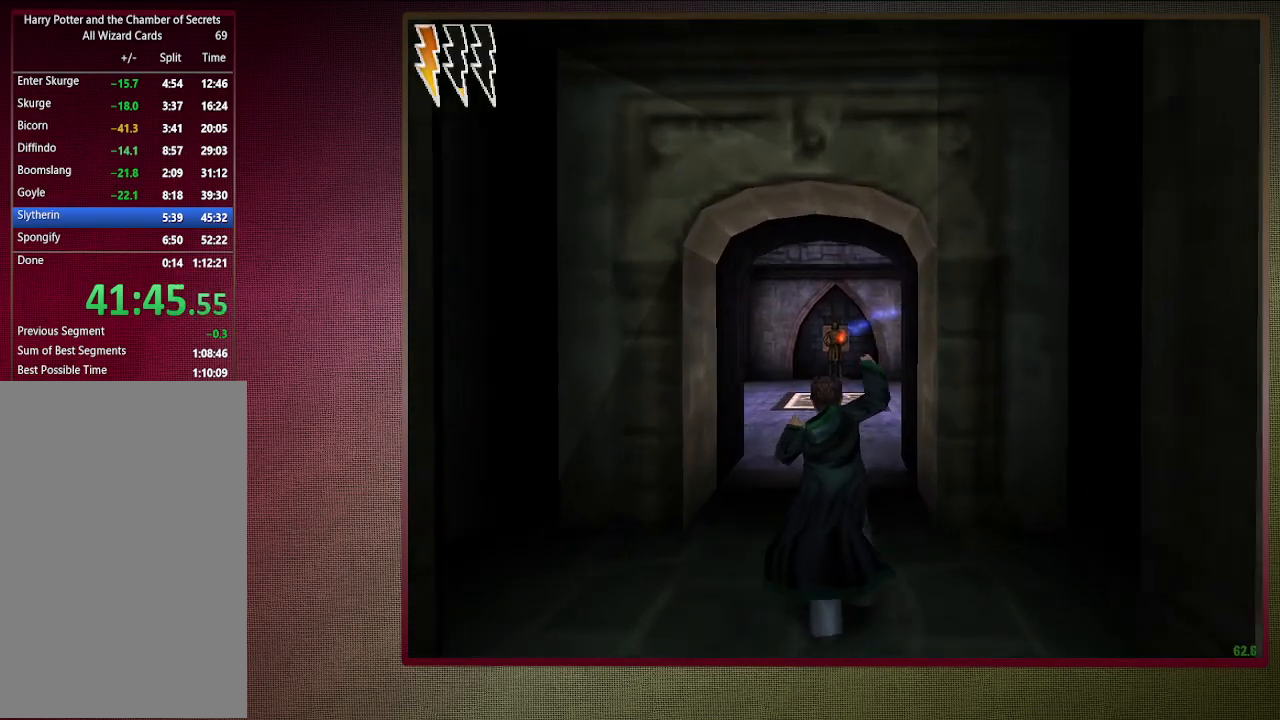
{"keys": ["shift", "space", "w"], "mouse": [], "events": [[50, "mouse_left", "up"], [150, "mouse_left", "down"], [283, "mouse_left", "up"], [333, "mouse_left", "down"], [467, "mouse_left", "up"]]}
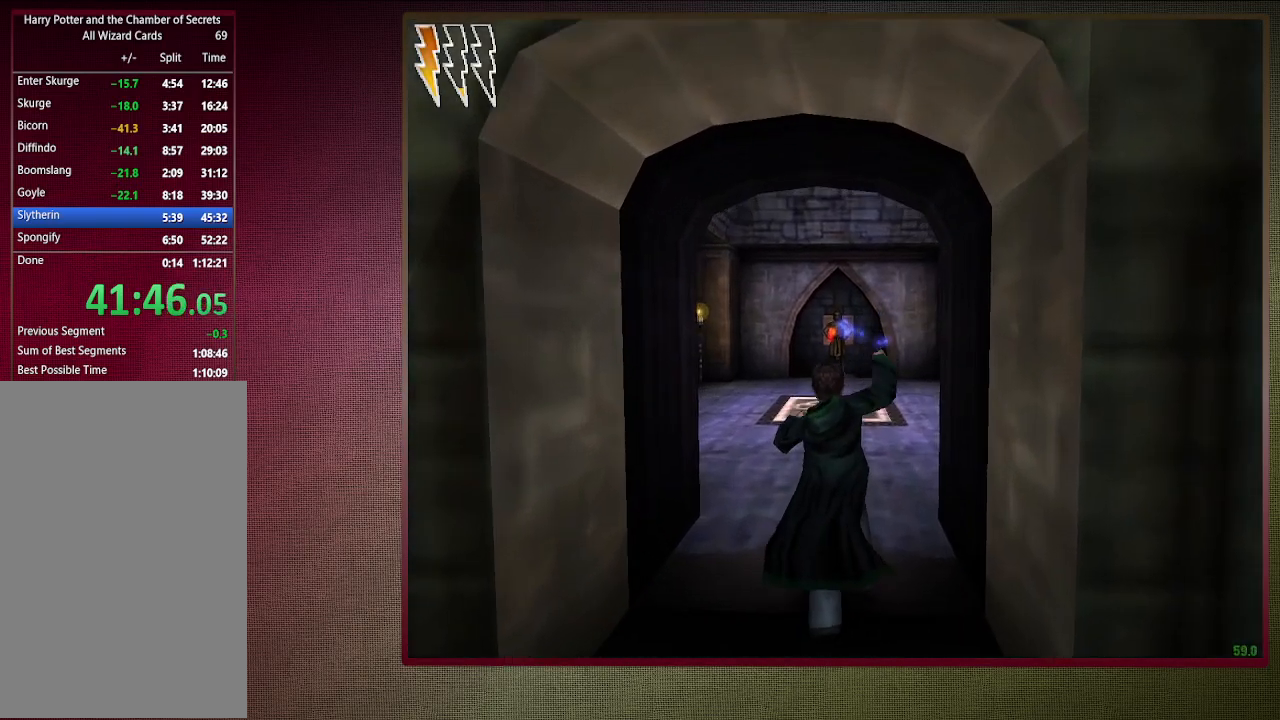
{"keys": ["shift", "space", "w"], "mouse": ["left"], "events": [[67, "mouse_left", "down"], [167, "mouse_left", "up"], [250, "mouse_left", "down"], [333, "mouse_left", "up"], [433, "mouse_left", "down"]]}
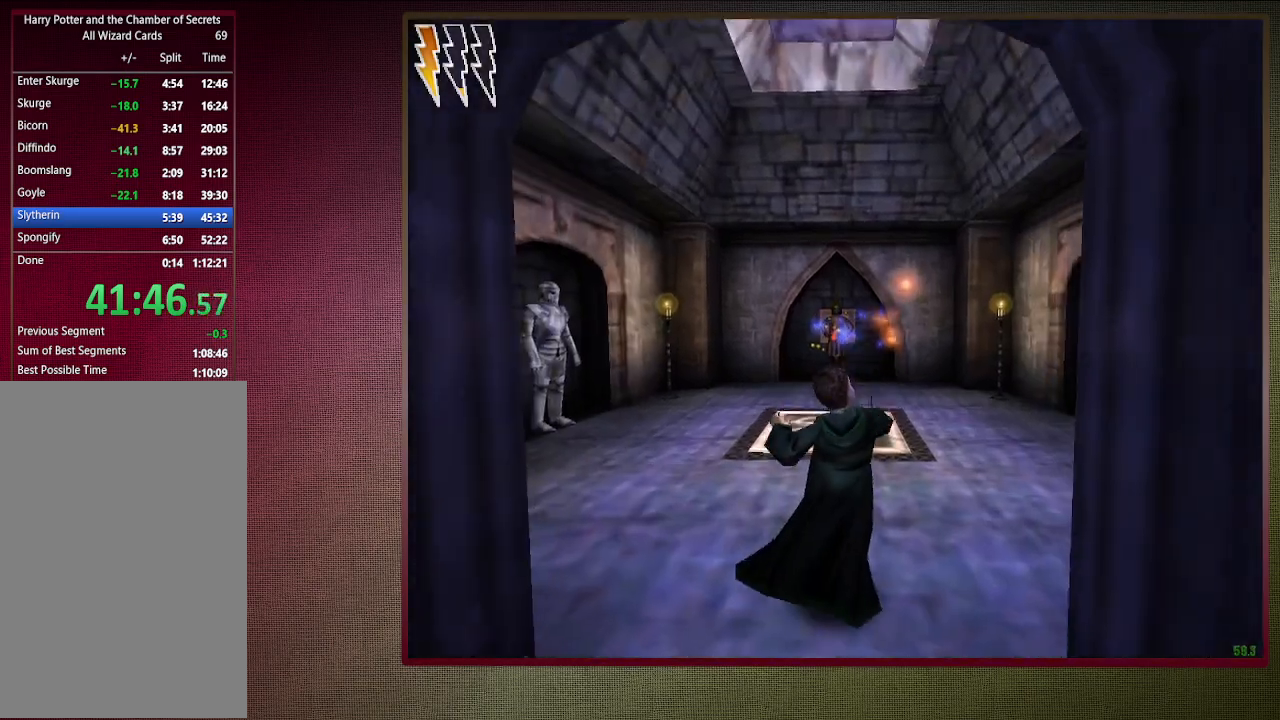
{"keys": ["shift", "space", "w"], "mouse": [], "events": [[33, "mouse_left", "up"], [117, "mouse_left", "down"], [217, "mouse_left", "up"], [317, "mouse_left", "down"], [417, "mouse_left", "up"]]}
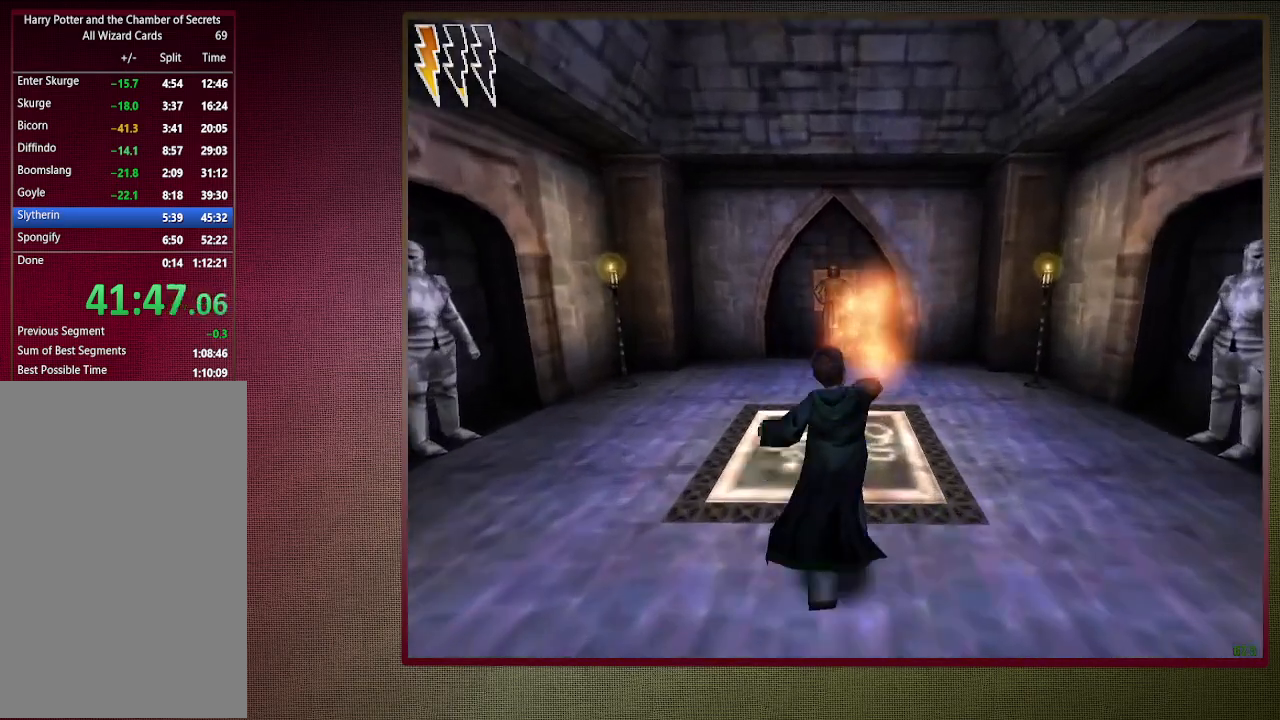
{"keys": ["space"], "mouse": ["left"], "events": [[50, "mouse_left", "down"], [133, "mouse_left", "up"], [233, "mouse_left", "down"], [333, "mouse_left", "up"], [433, "mouse_left", "down"], [433, "shift", "up"], [433, "w", "up"]]}
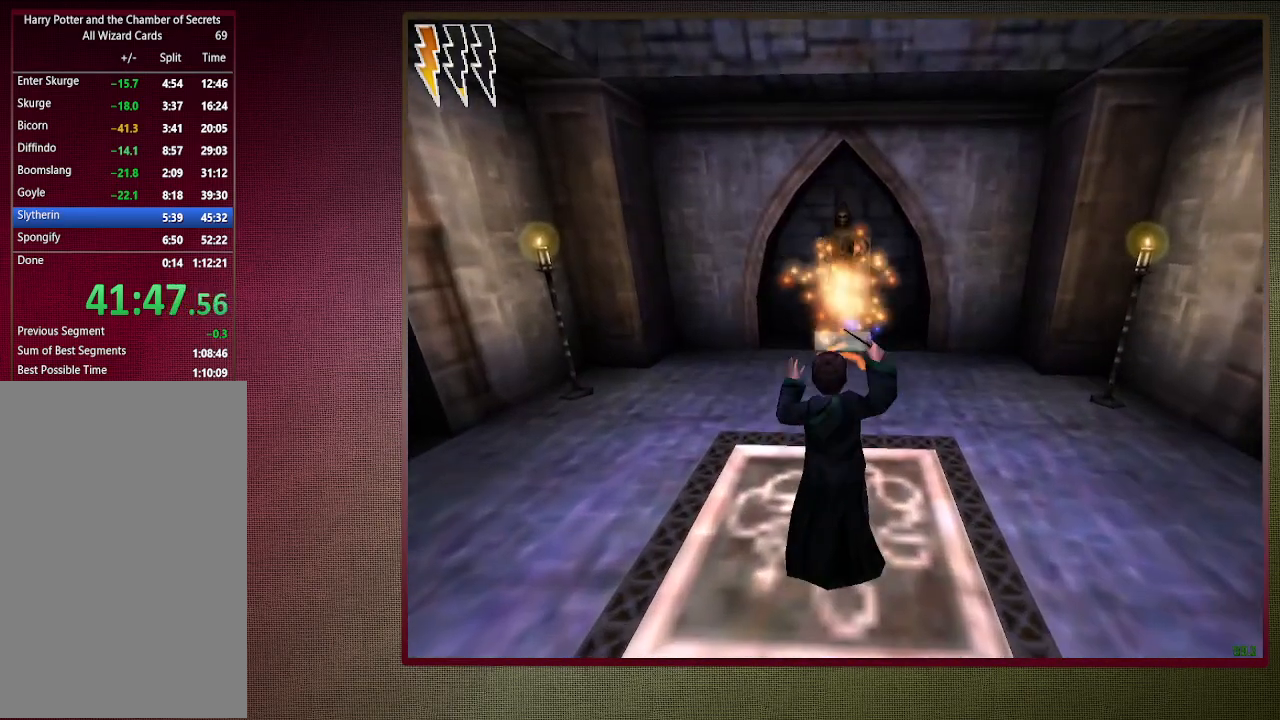
{"keys": ["space"], "mouse": [], "events": [[17, "mouse_left", "up"], [117, "mouse_left", "down"], [200, "mouse_left", "up"]]}
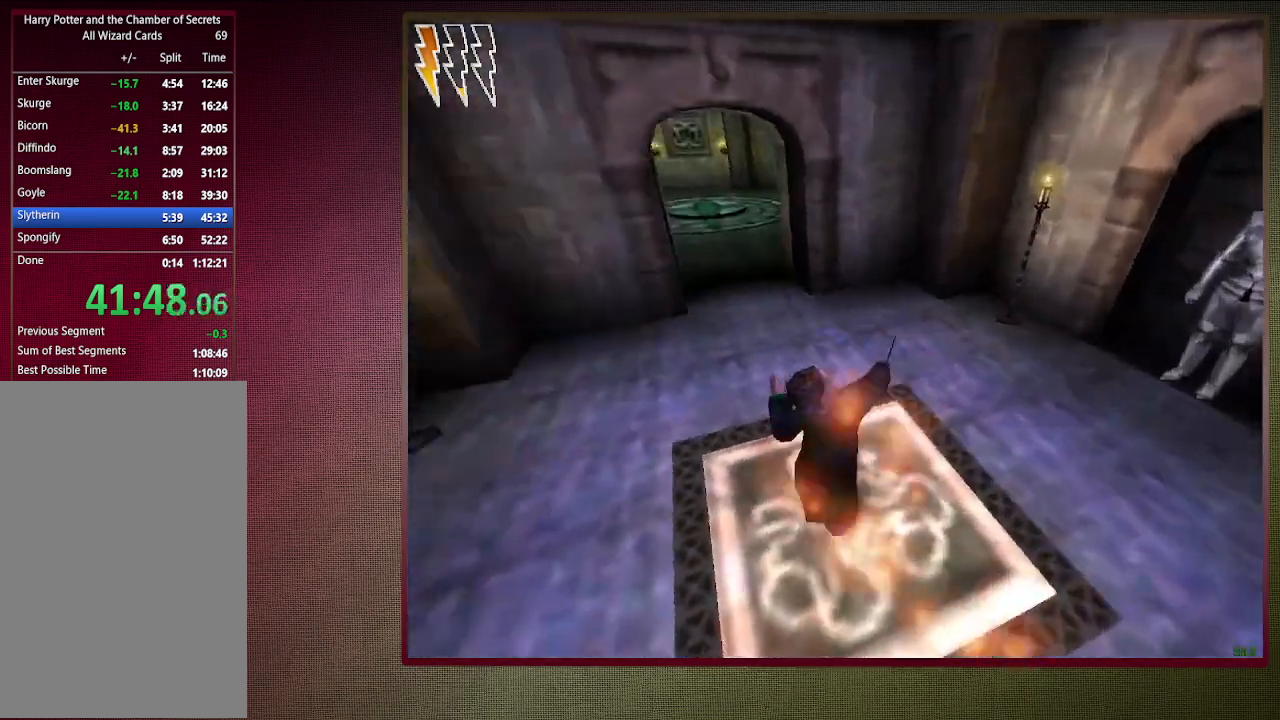
{"keys": ["space"], "mouse": [], "events": []}
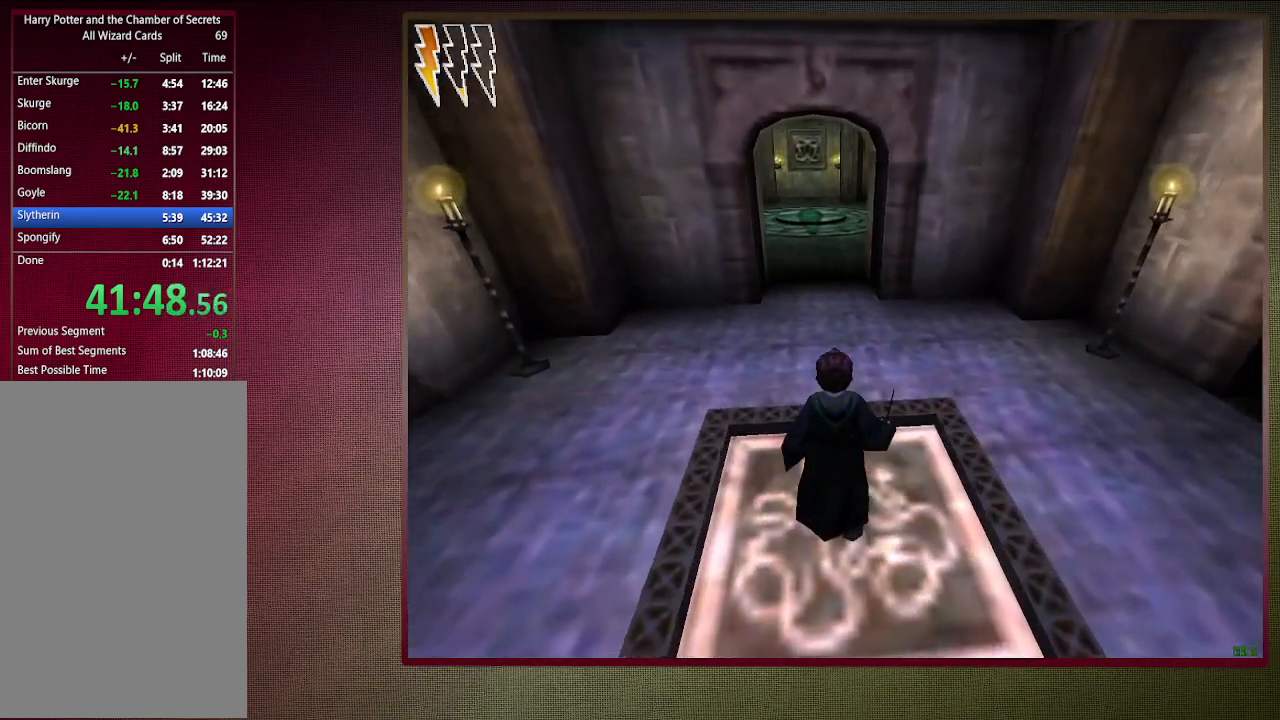
{"keys": ["space"], "mouse": [], "events": []}
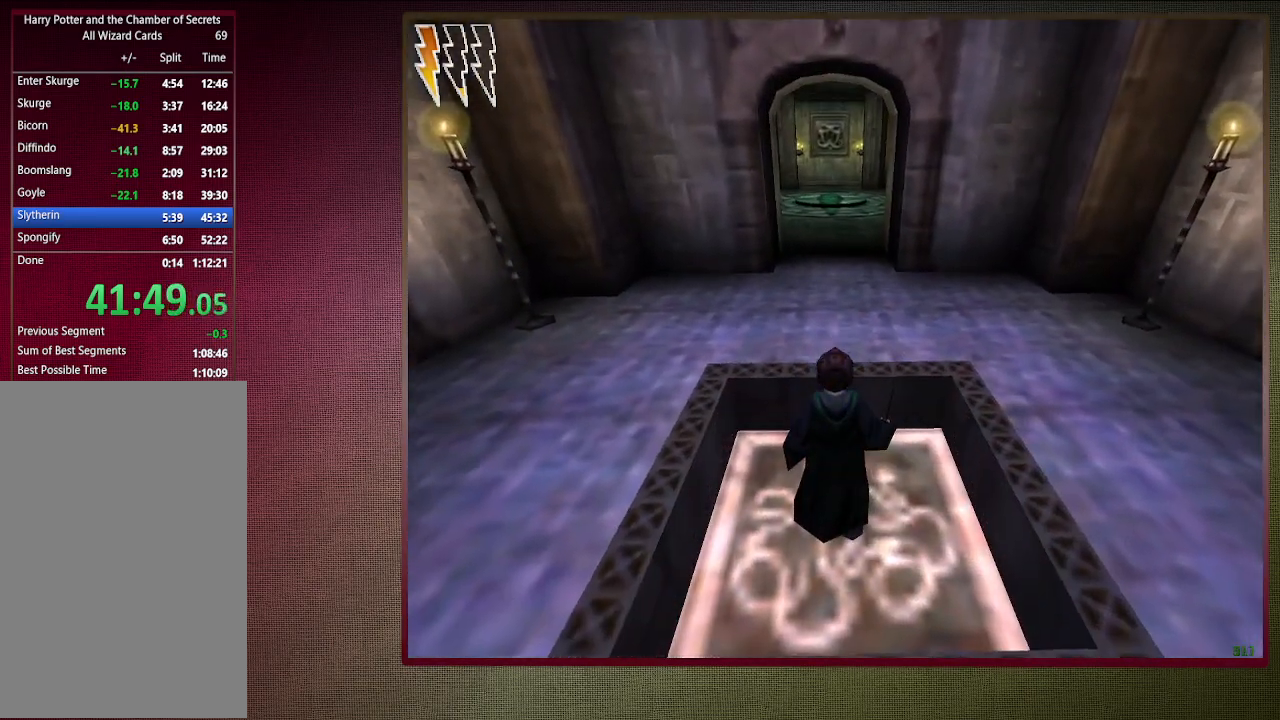
{"keys": ["shift", "space", "w"], "mouse": [], "events": [[67, "w", "down"], [100, "shift", "down"]]}
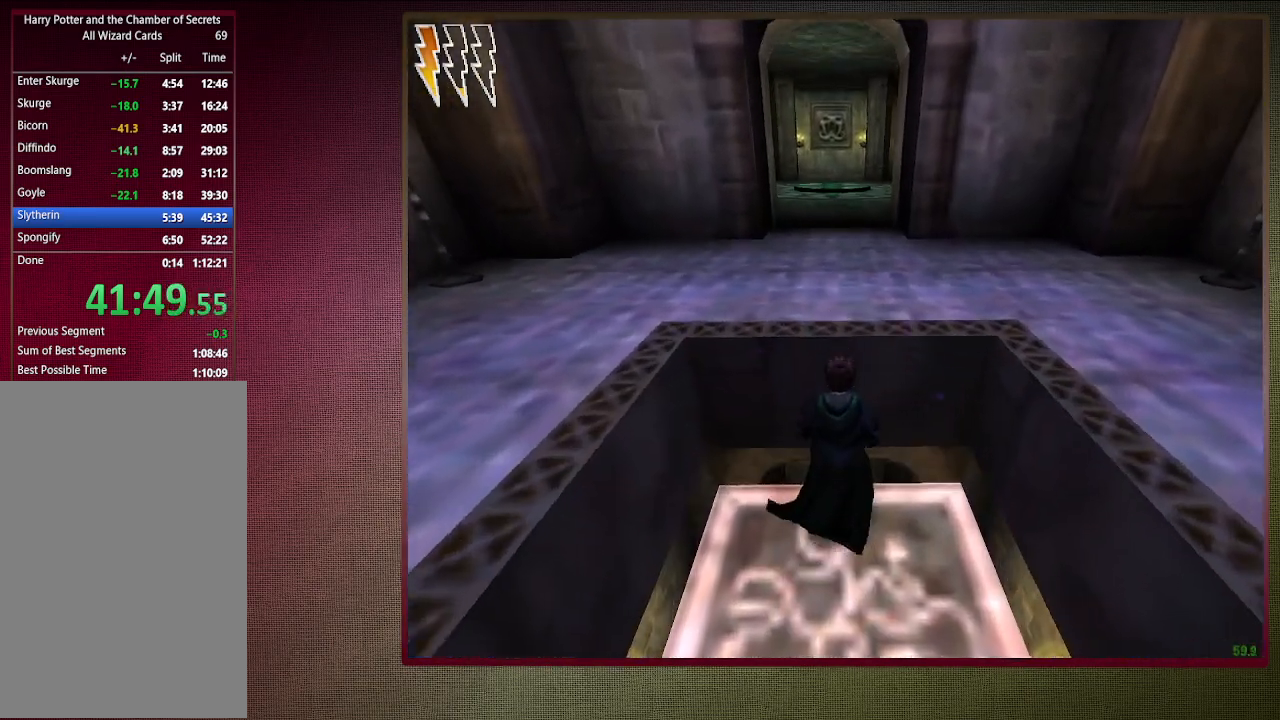
{"keys": ["shift", "space", "w"], "mouse": [], "events": []}
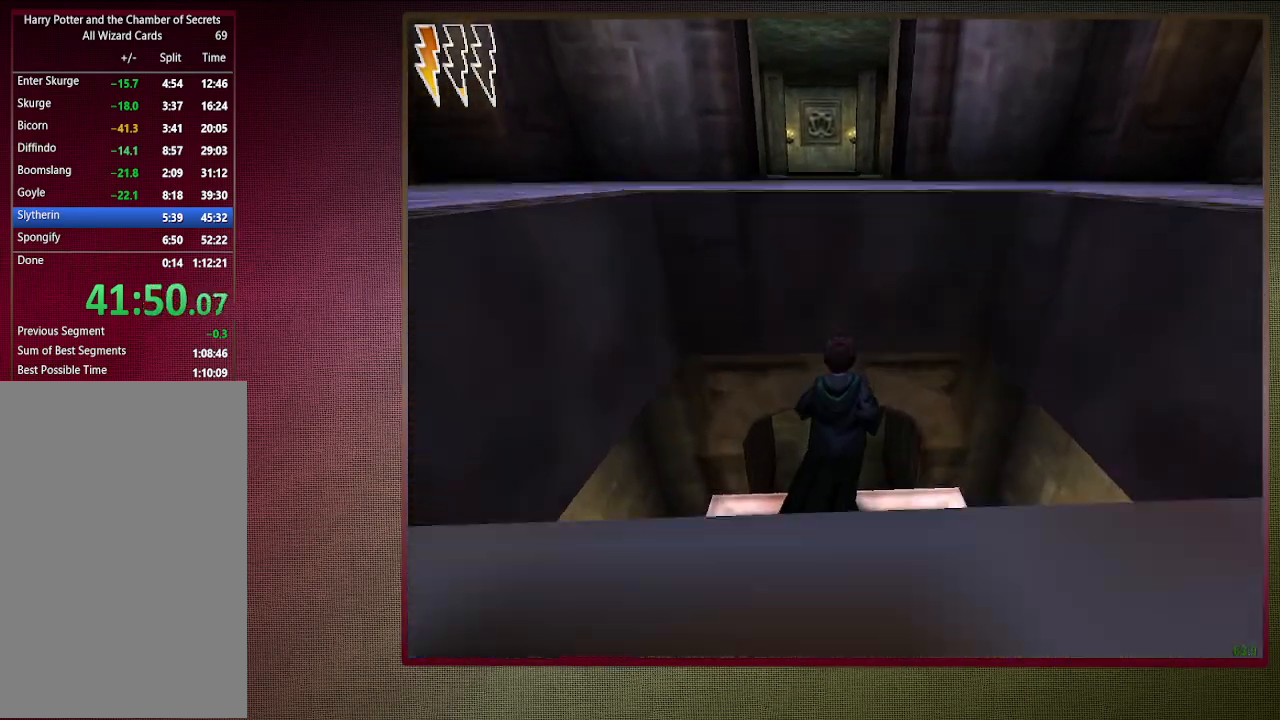
{"keys": ["shift", "space", "w"], "mouse": [], "events": []}
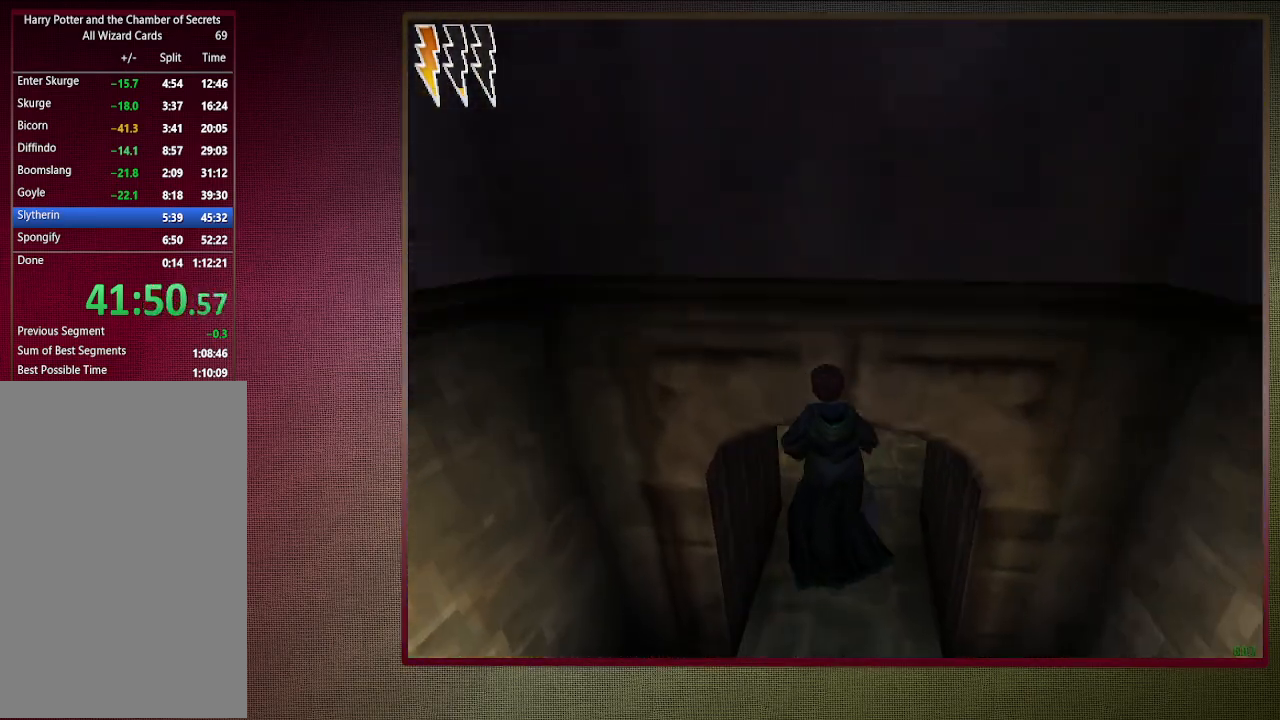
{"keys": ["d", "shift", "space", "w"], "mouse": ["left"], "events": [[200, "d", "down"], [433, "mouse_left", "down"]]}
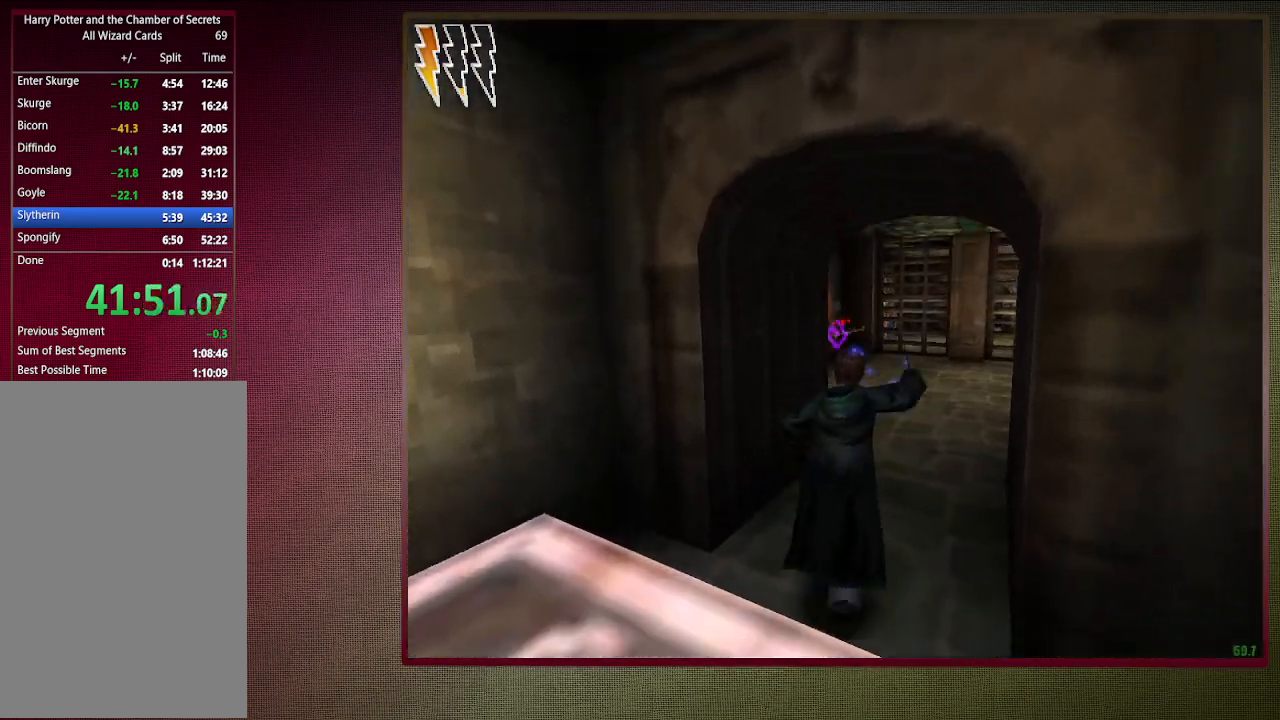
{"keys": ["d", "shift", "space", "w"], "mouse": ["left"], "events": [[33, "mouse_left", "up"], [117, "mouse_left", "down"], [217, "d", "up"], [217, "mouse_left", "up"], [317, "mouse_left", "down"], [400, "d", "down"], [400, "mouse_left", "up"], [500, "mouse_left", "down"]]}
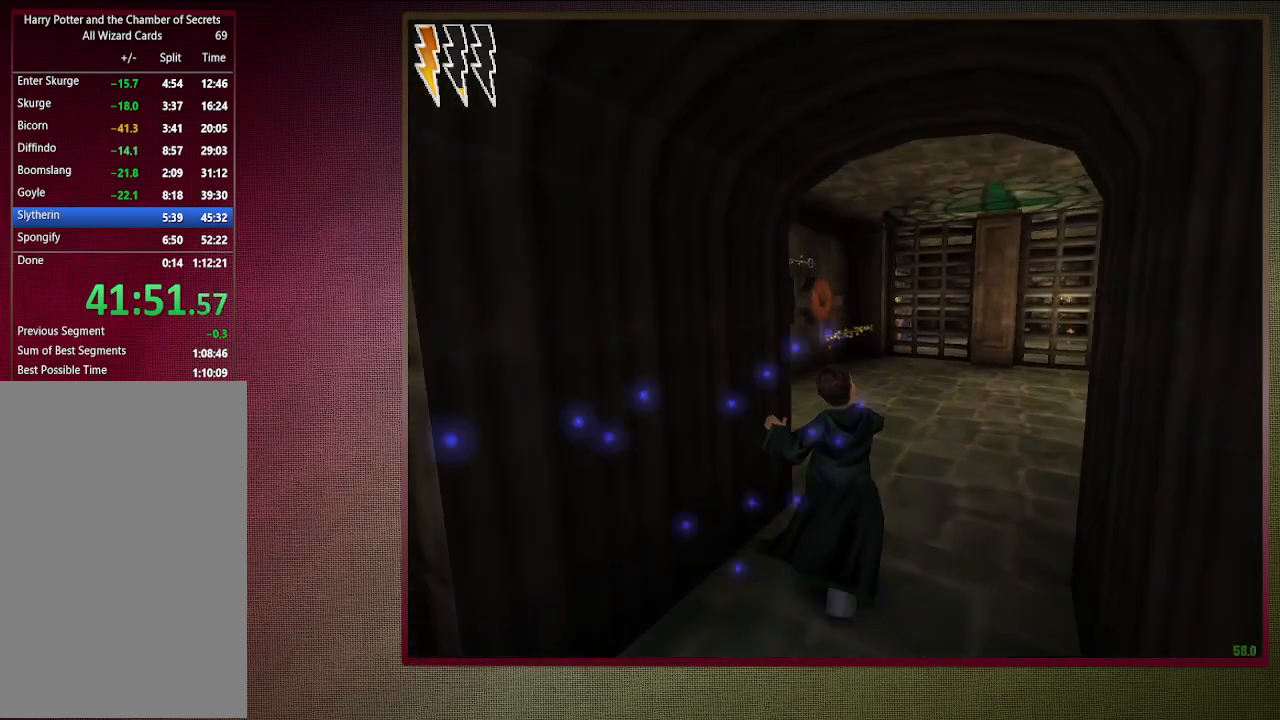
{"keys": ["d", "shift", "space", "w"], "mouse": [], "events": [[100, "d", "up"], [100, "mouse_left", "up"], [183, "mouse_left", "down"], [283, "mouse_left", "up"], [333, "d", "down"], [367, "mouse_left", "down"], [467, "mouse_left", "up"]]}
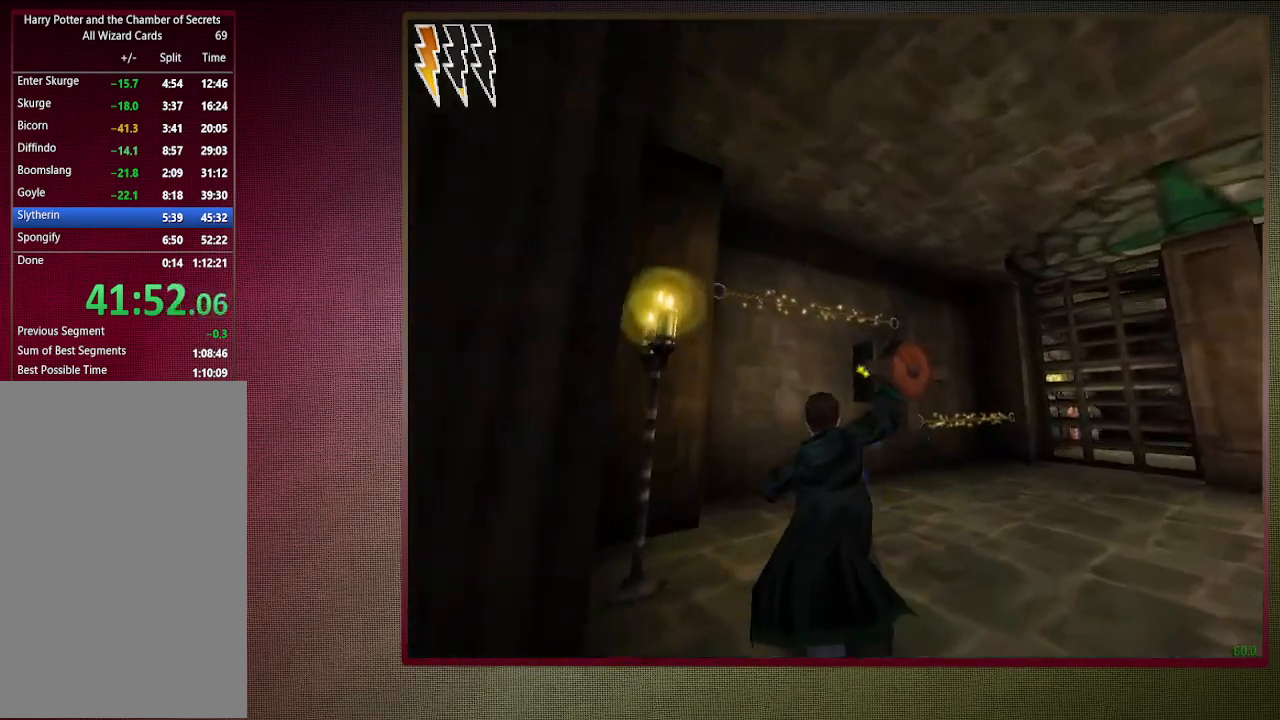
{"keys": ["d", "space", "w"], "mouse": [], "events": [[67, "mouse_left", "down"], [117, "shift", "up"], [167, "mouse_left", "up"], [167, "w", "up"], [250, "mouse_left", "down"], [333, "mouse_left", "up"], [483, "w", "down"]]}
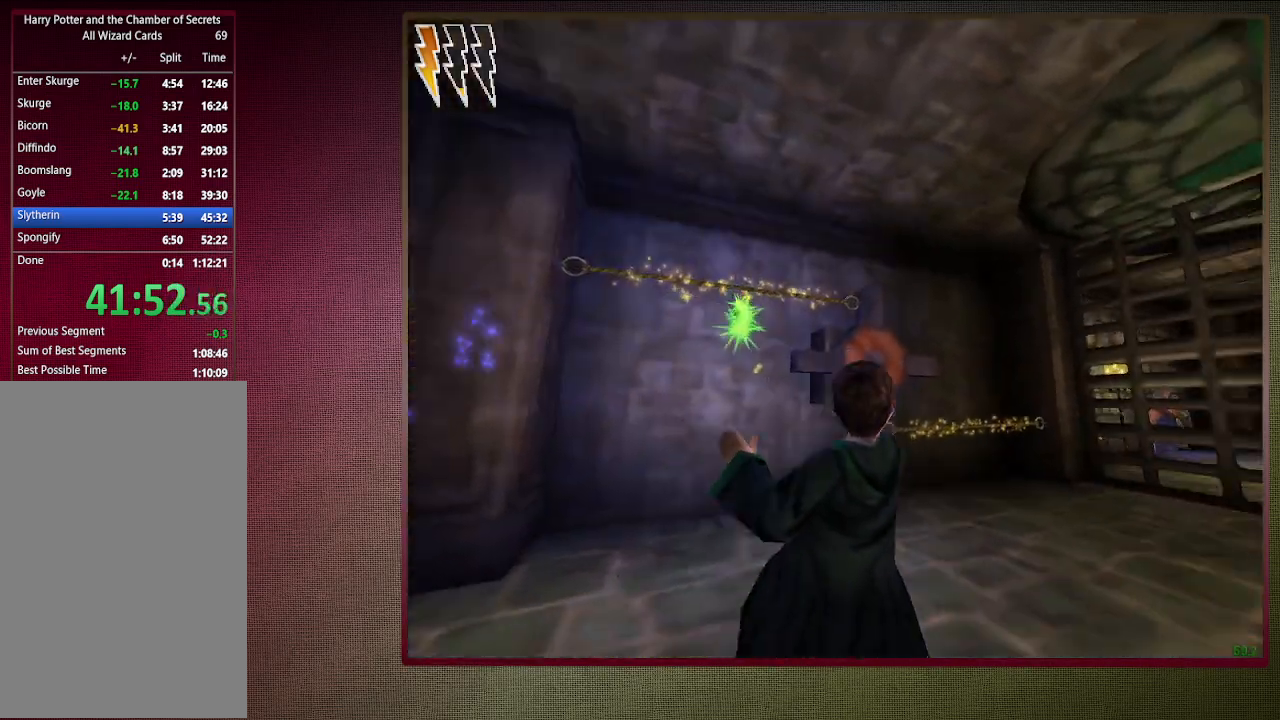
{"keys": ["d", "shift", "space", "w"], "mouse": [], "events": [[33, "shift", "down"], [167, "mouse_left", "down"], [267, "mouse_left", "up"], [367, "mouse_left", "down"], [450, "mouse_left", "up"]]}
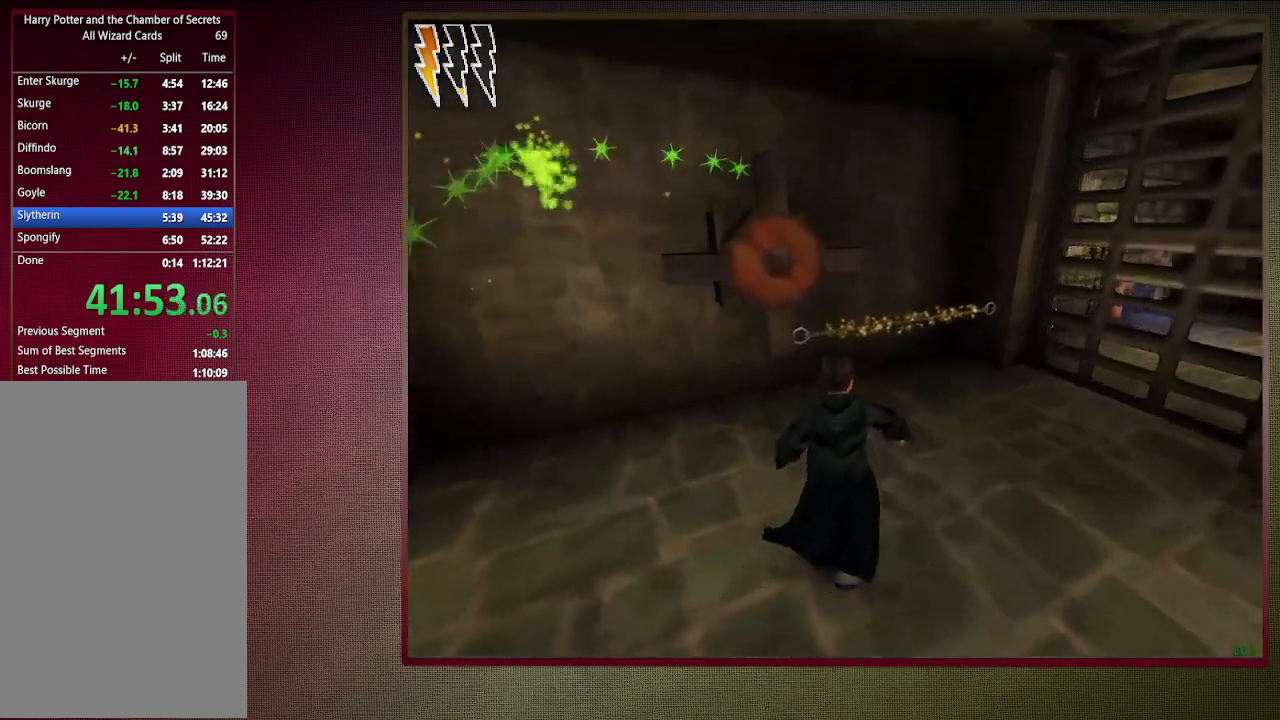
{"keys": ["d", "shift", "space", "w"], "mouse": [], "events": [[50, "mouse_left", "down"], [50, "w", "up"], [100, "shift", "up"], [133, "mouse_left", "up"], [233, "mouse_left", "down"], [333, "mouse_left", "up"], [433, "shift", "down"], [433, "w", "down"]]}
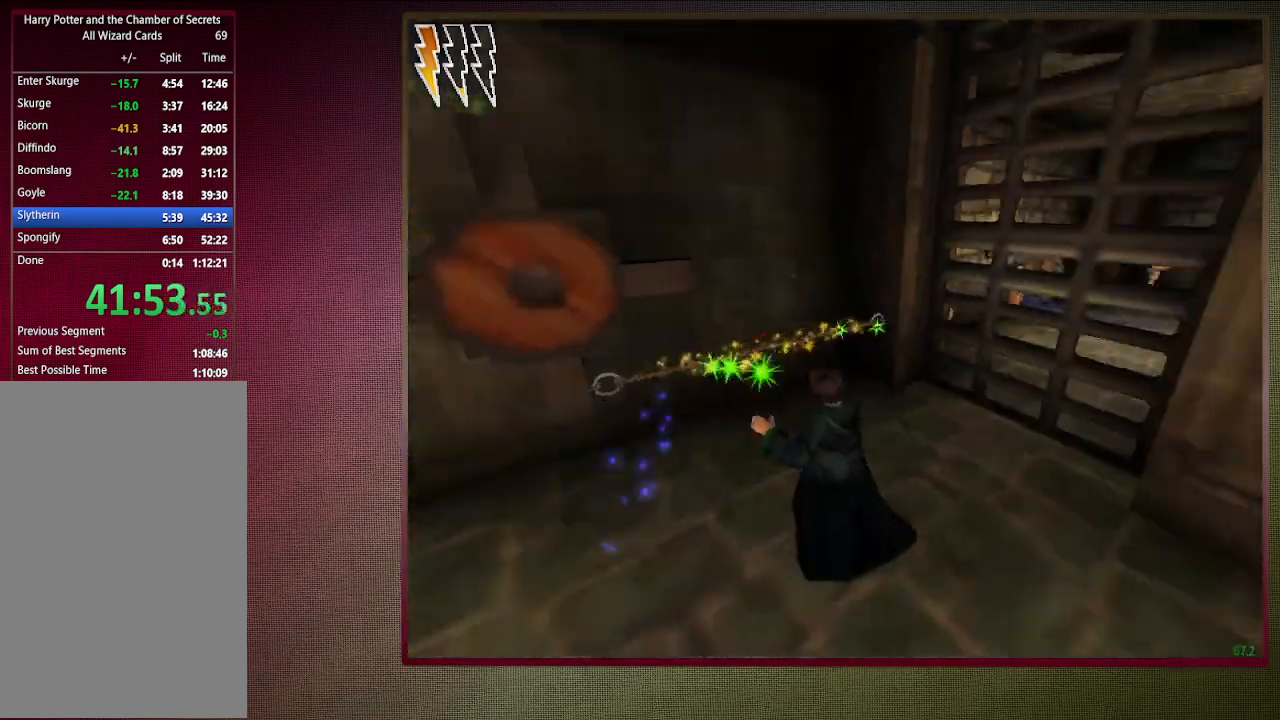
{"keys": ["d", "shift", "space", "w"], "mouse": [], "events": [[167, "d", "up"], [483, "d", "down"]]}
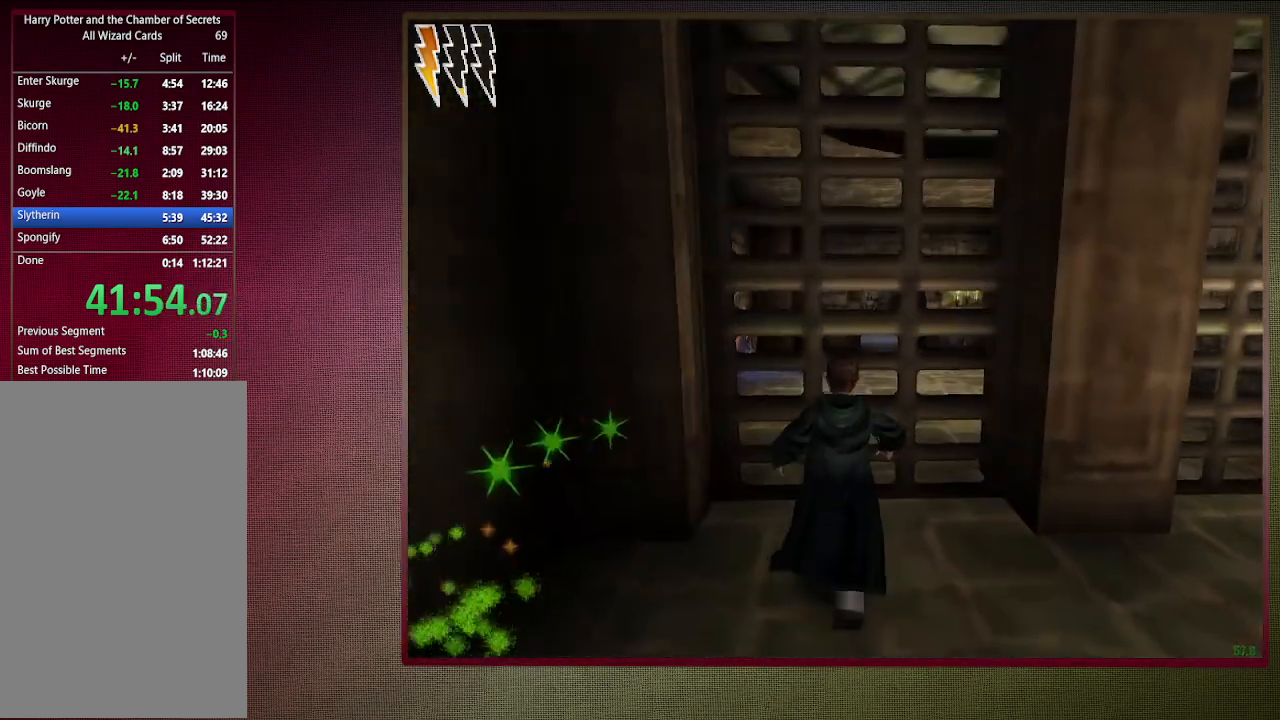
{"keys": ["d", "shift", "space", "w"], "mouse": [], "events": [[267, "d", "up"], [450, "d", "down"]]}
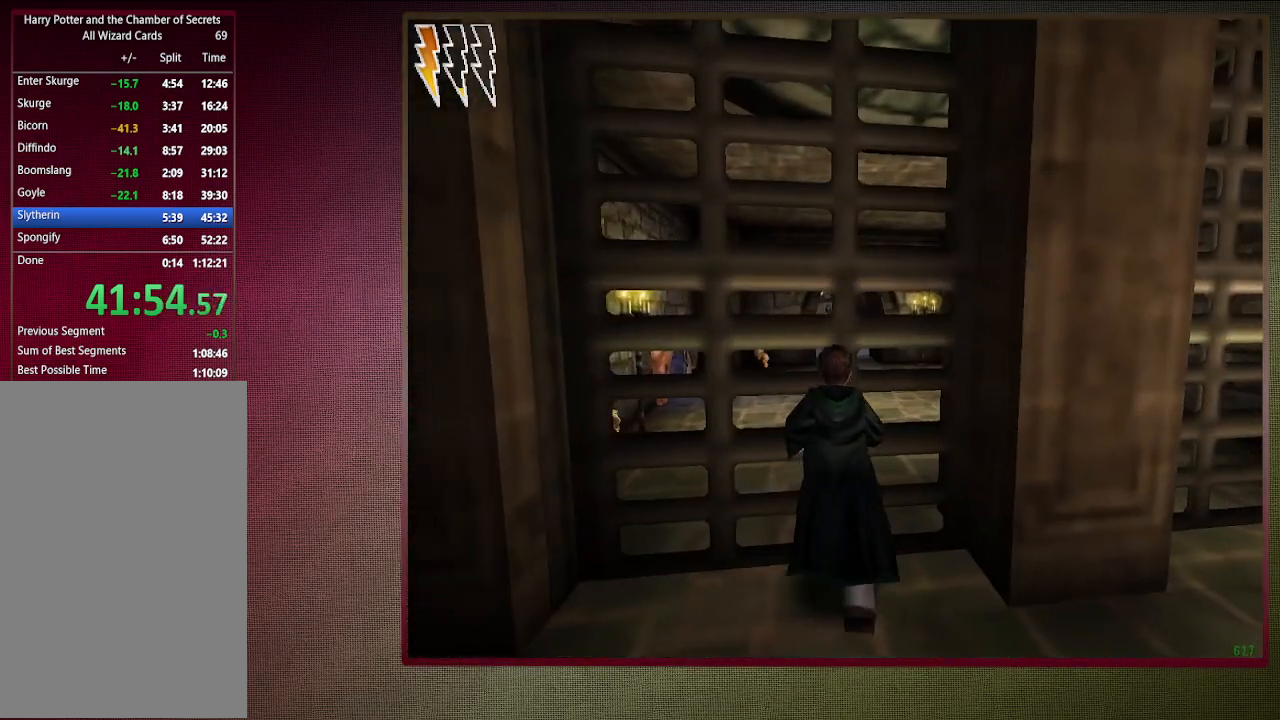
{"keys": ["shift", "space", "w"], "mouse": [], "events": [[150, "d", "up"], [283, "d", "down"], [417, "d", "up"]]}
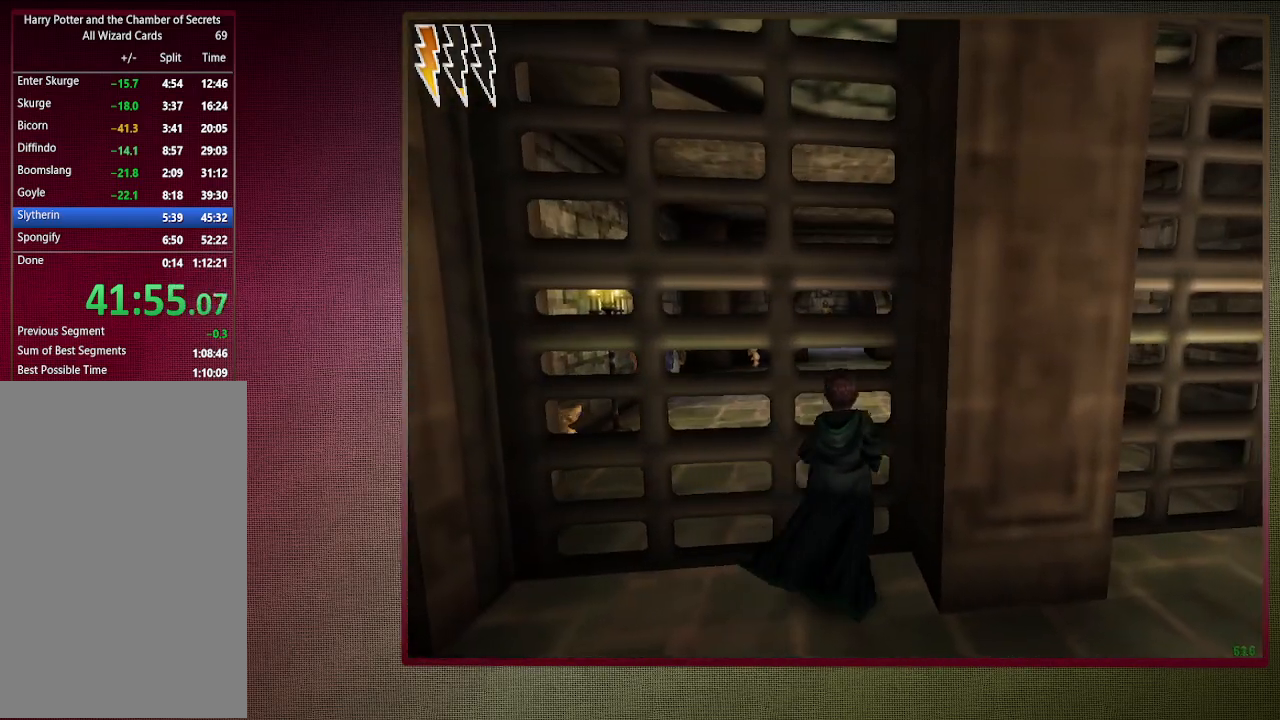
{"keys": ["d", "shift", "space", "w"], "mouse": [], "events": [[400, "d", "down"]]}
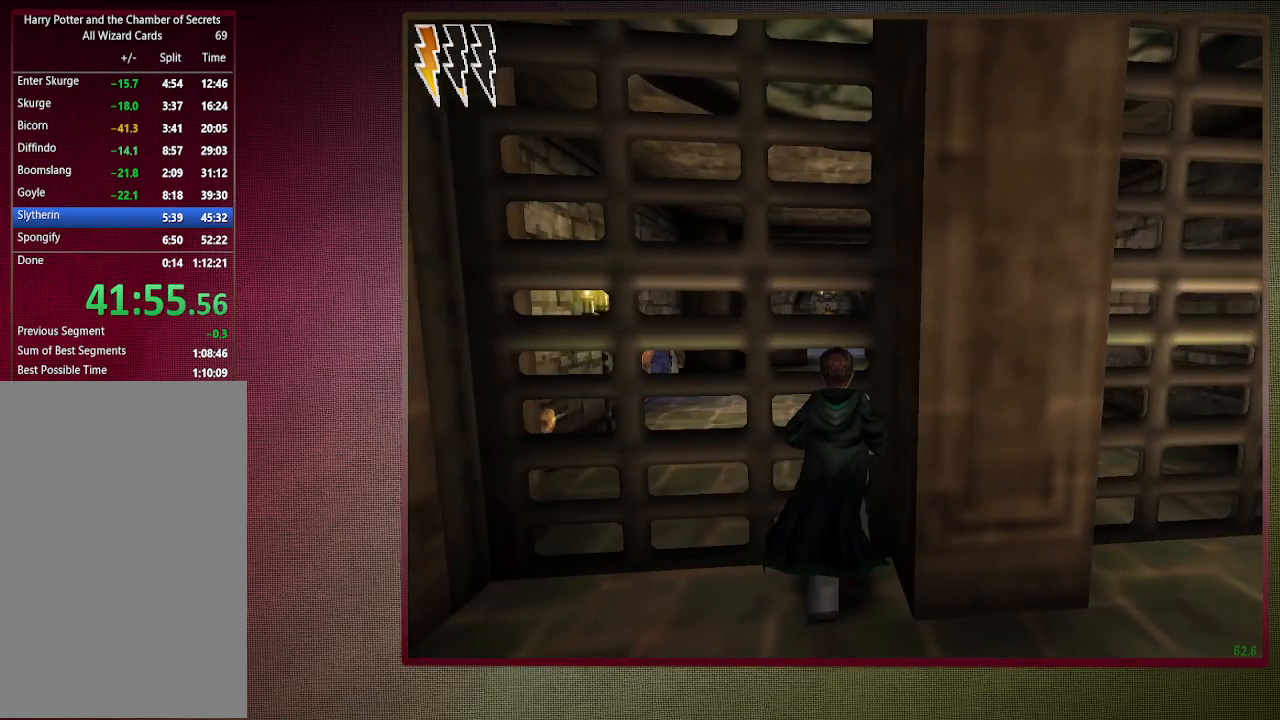
{"keys": ["shift", "space", "w"], "mouse": [], "events": [[33, "d", "up"]]}